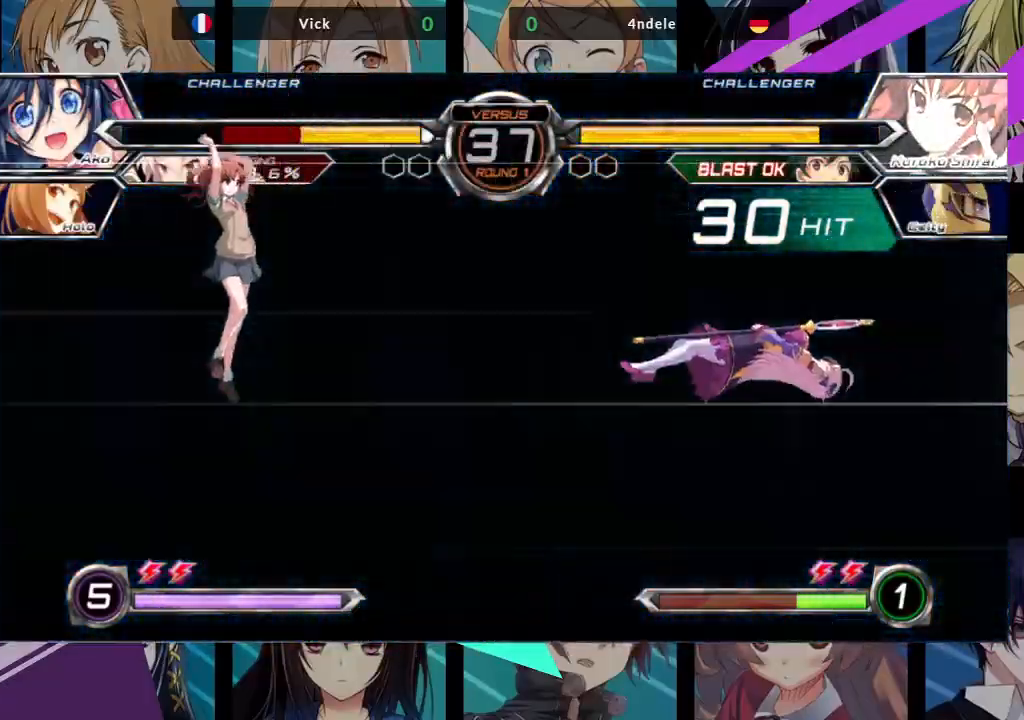
Gameplay with a controller (arcade stick); each line is a JSON object with the inputs held at the frame after it. "events" lists button and stick changes between this image and that frame as [ms after this image, input, new state], when the widget could be followed in between. Not read: L3 R3.
{"buttons": ["SQUARE"], "left_stick": "up-left", "events": [[317, "left_stick", "up-left"]]}
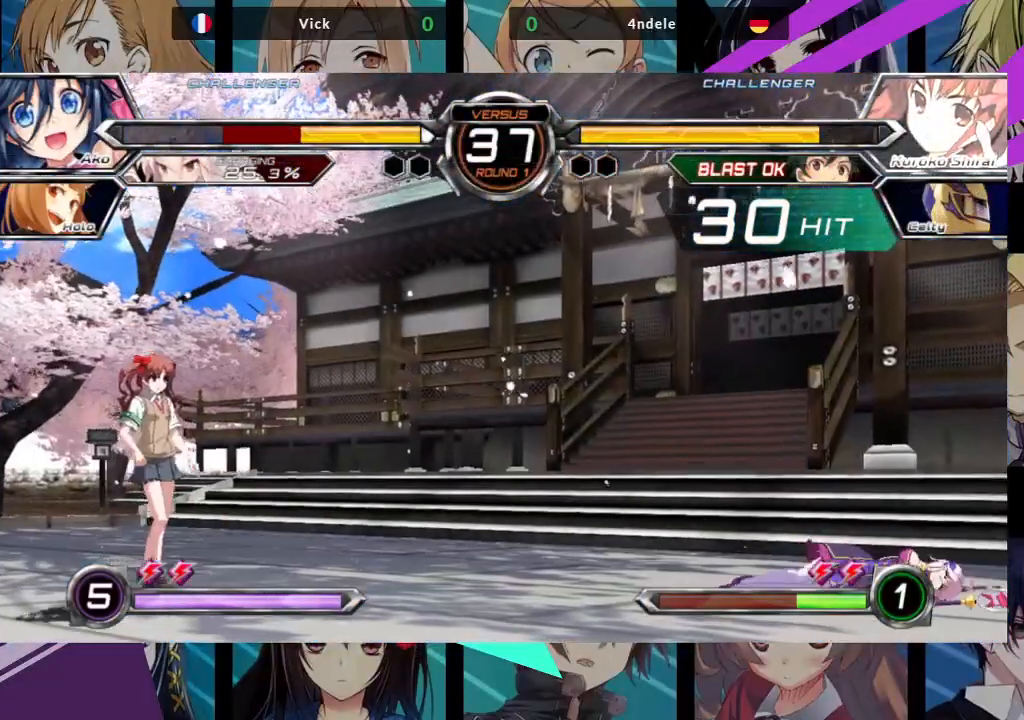
{"buttons": [], "left_stick": "right", "events": [[17, "left_stick", "left"], [383, "left_stick", "right"], [467, "SQUARE", "up"]]}
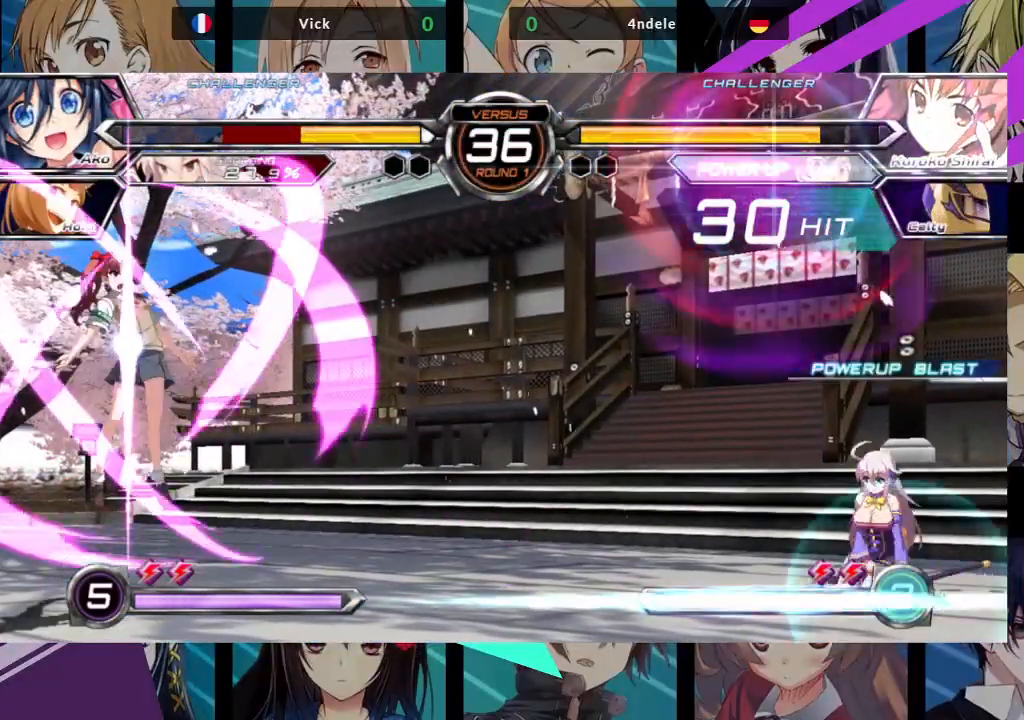
{"buttons": [], "left_stick": "left", "events": [[350, "left_stick", "left"], [433, "left_stick", "center"], [483, "left_stick", "left"]]}
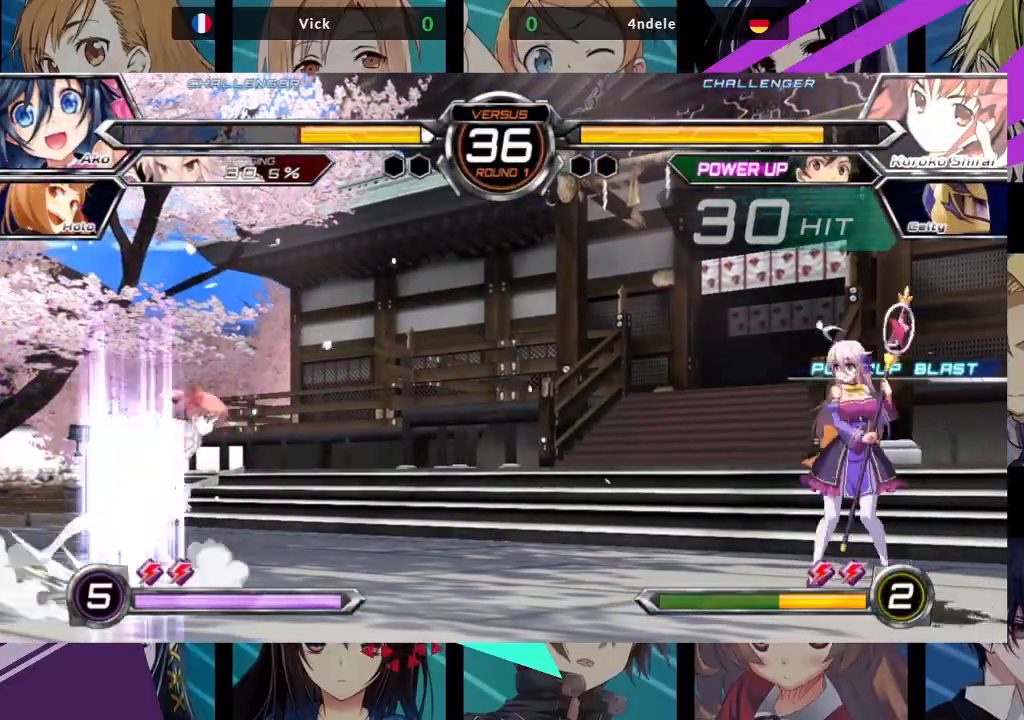
{"buttons": [], "left_stick": "right", "events": [[250, "left_stick", "up-left"], [500, "left_stick", "right"]]}
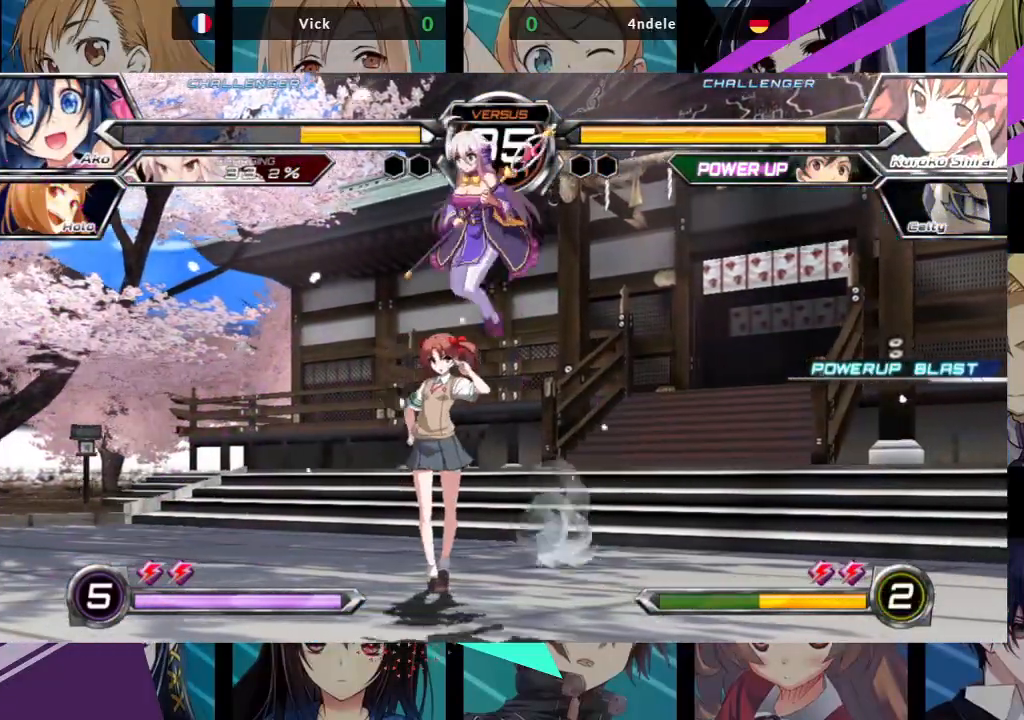
{"buttons": ["SQUARE"], "left_stick": "down-left", "events": [[33, "left_stick", "down-right"], [350, "left_stick", "down-left"], [383, "SQUARE", "down"]]}
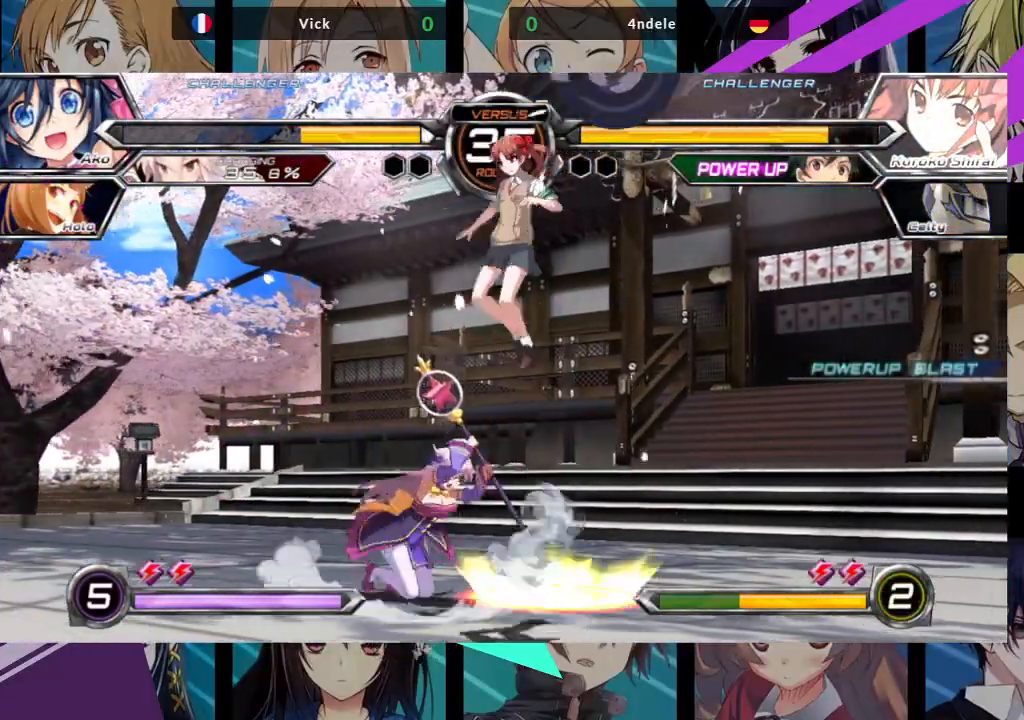
{"buttons": ["SQUARE"], "left_stick": "left", "events": [[17, "SQUARE", "up"], [167, "left_stick", "left"], [467, "SQUARE", "down"]]}
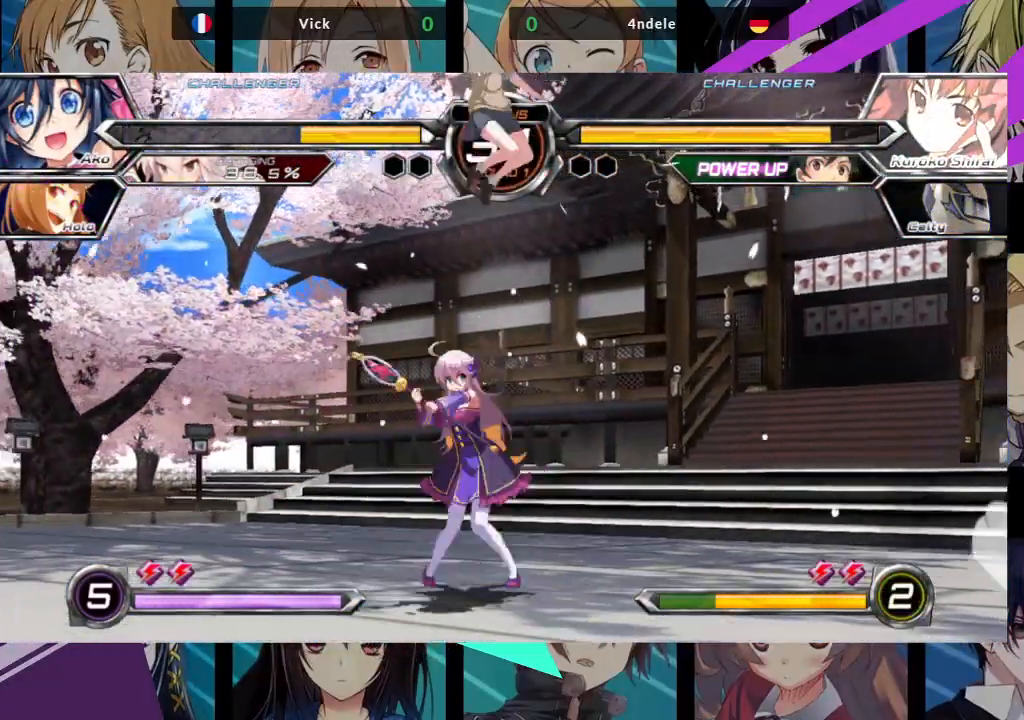
{"buttons": [], "left_stick": "down-left", "events": [[117, "SQUARE", "up"], [433, "left_stick", "down-left"]]}
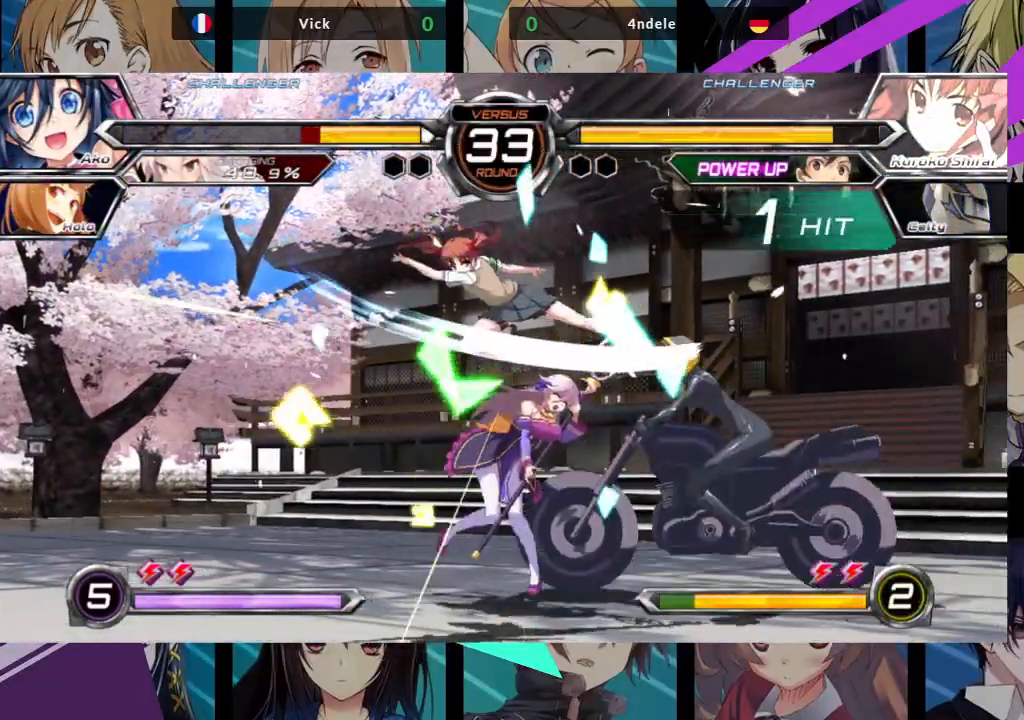
{"buttons": ["SQUARE"], "left_stick": "right", "events": [[400, "SQUARE", "down"], [400, "left_stick", "right"]]}
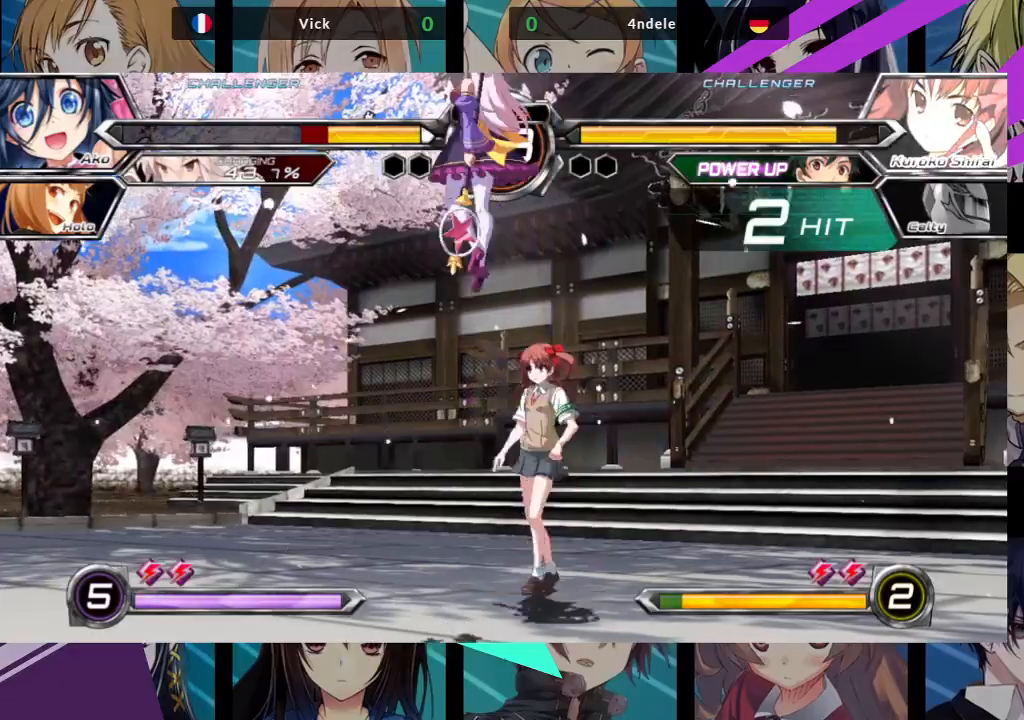
{"buttons": ["SQUARE"], "left_stick": "right", "events": [[200, "SQUARE", "up"], [283, "SQUARE", "down"]]}
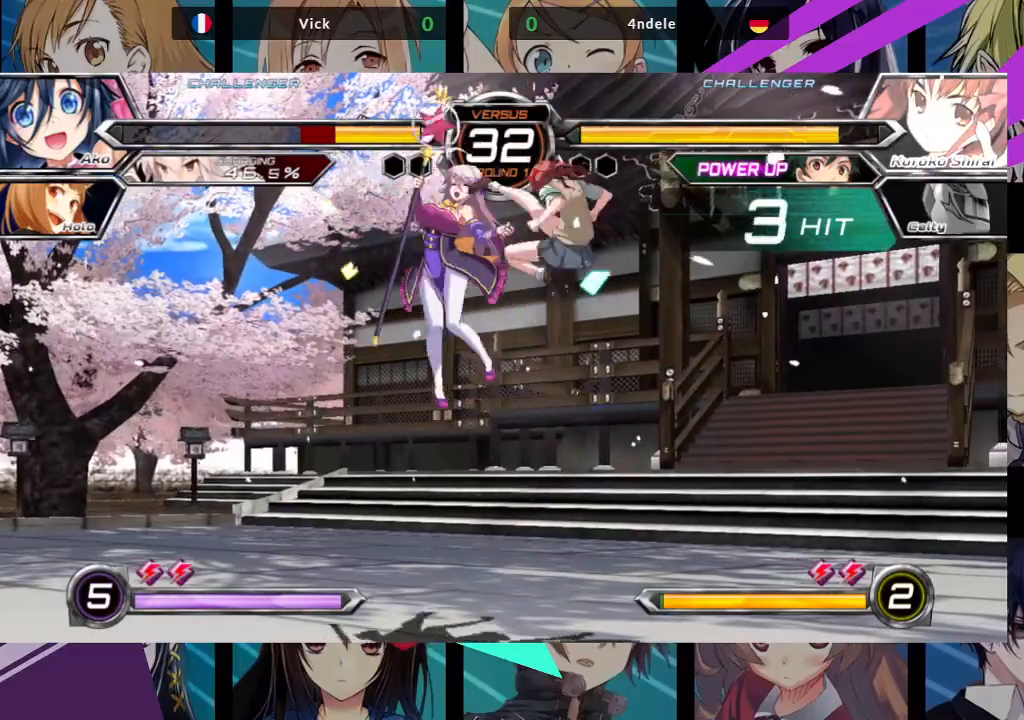
{"buttons": ["SQUARE"], "left_stick": "left", "events": [[217, "left_stick", "center"], [267, "left_stick", "left"]]}
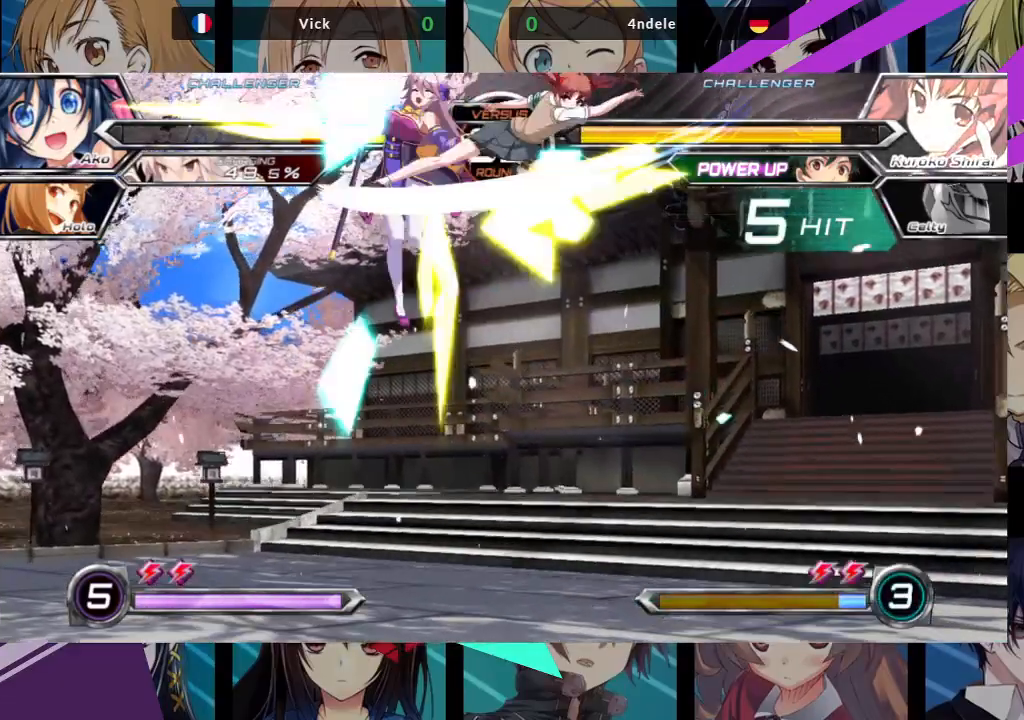
{"buttons": ["SQUARE"], "left_stick": "left", "events": []}
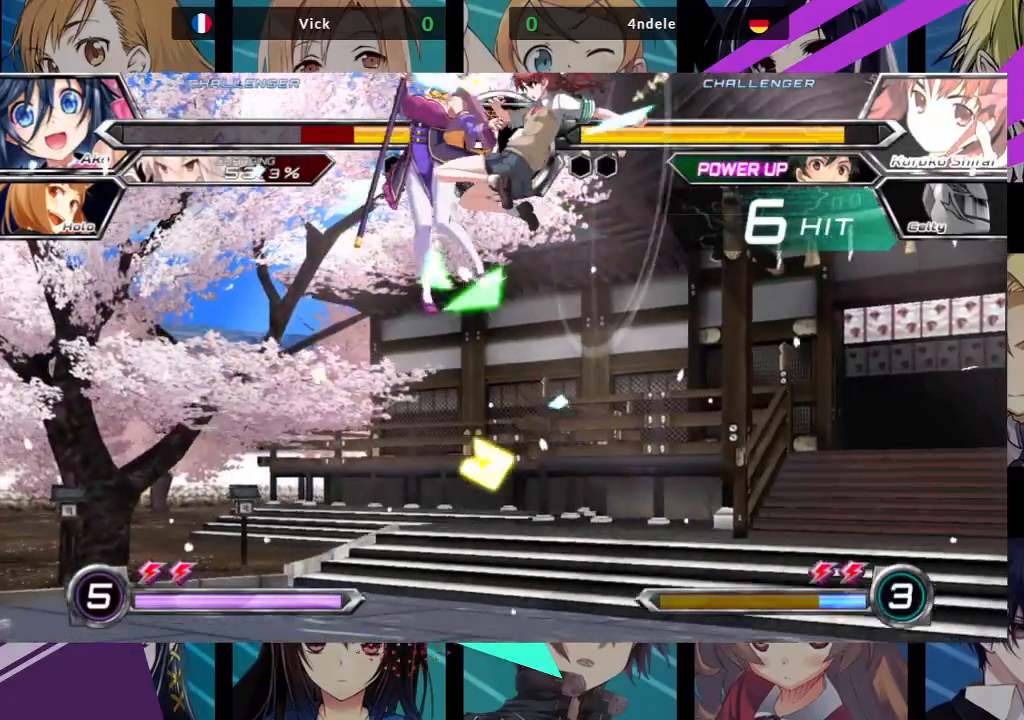
{"buttons": ["SQUARE"], "left_stick": "left", "events": []}
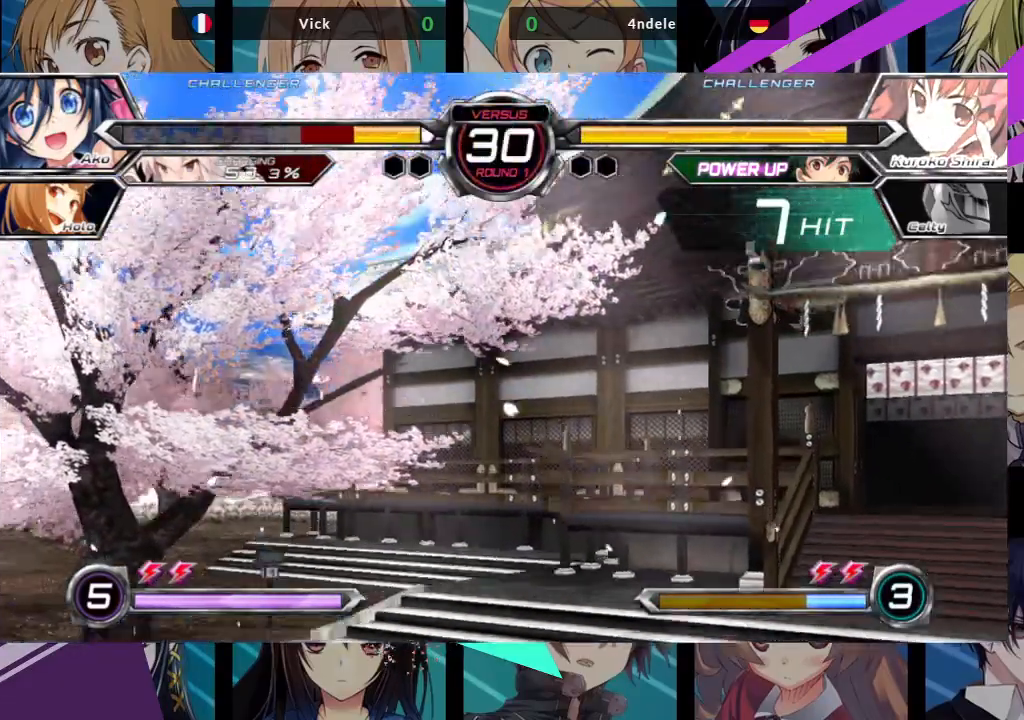
{"buttons": ["SQUARE"], "left_stick": "left", "events": []}
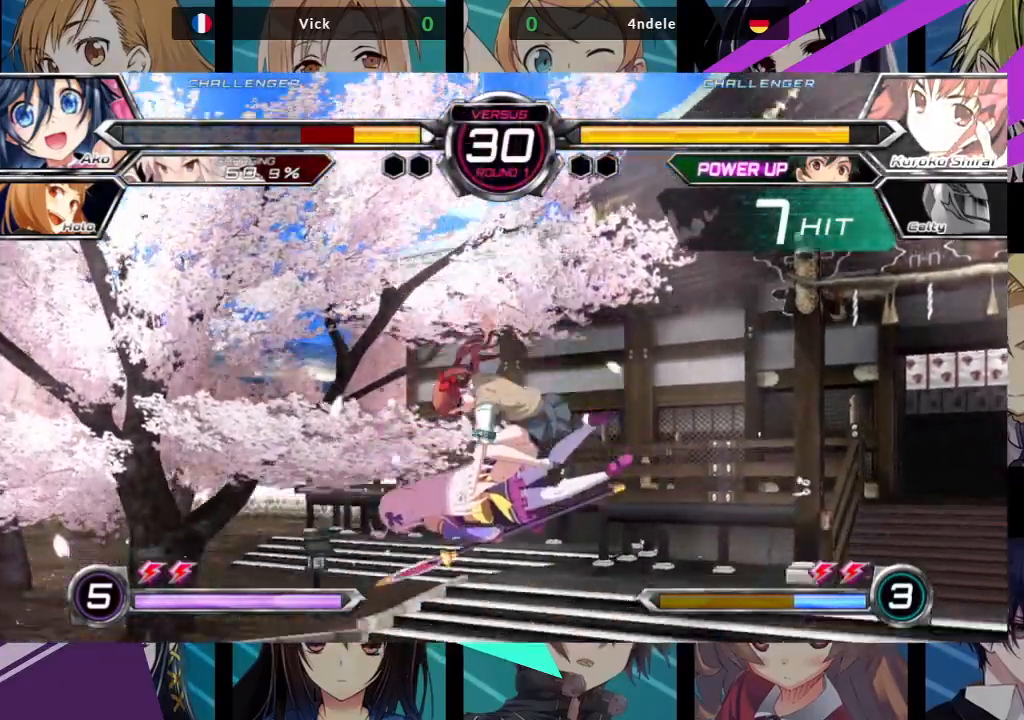
{"buttons": ["SQUARE"], "left_stick": "left", "events": []}
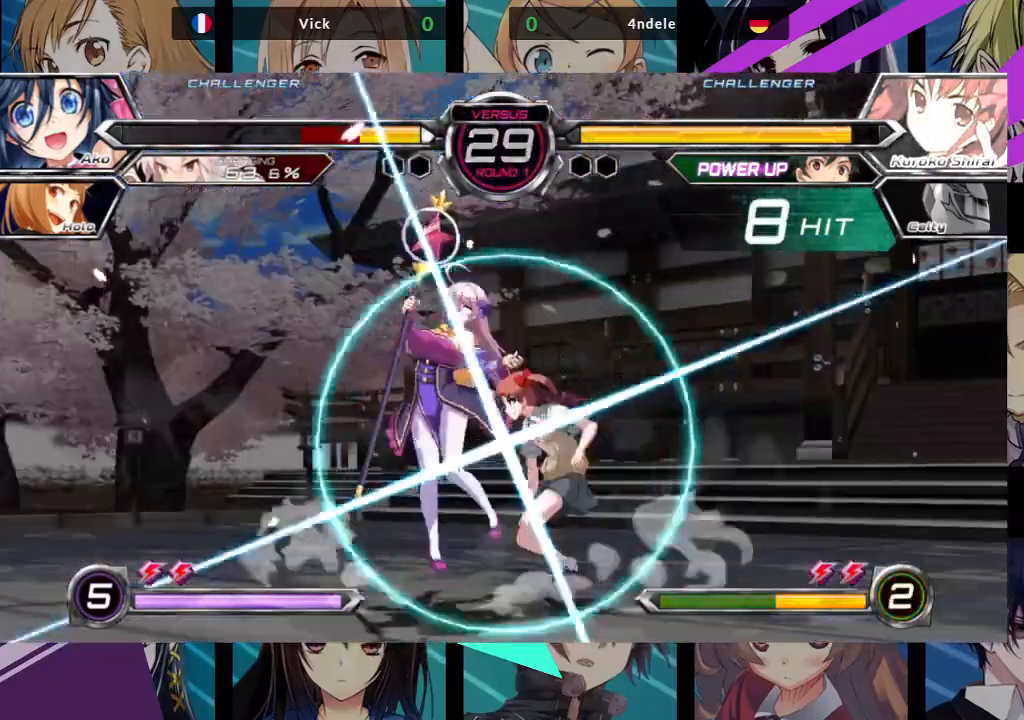
{"buttons": ["SQUARE"], "left_stick": "left", "events": []}
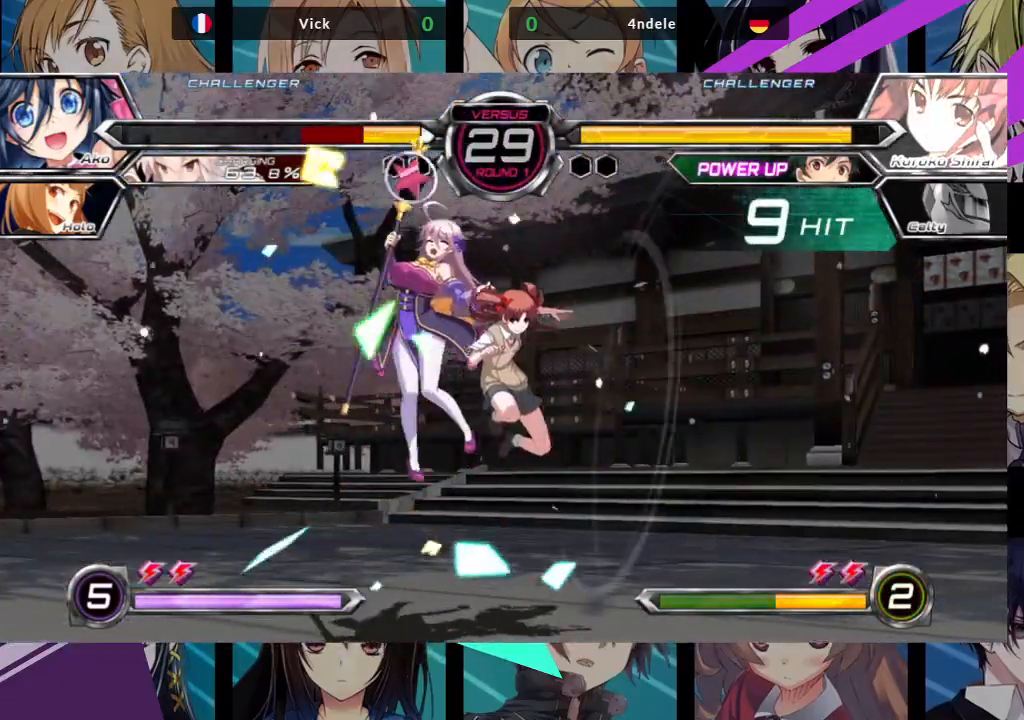
{"buttons": ["SQUARE"], "left_stick": "left", "events": []}
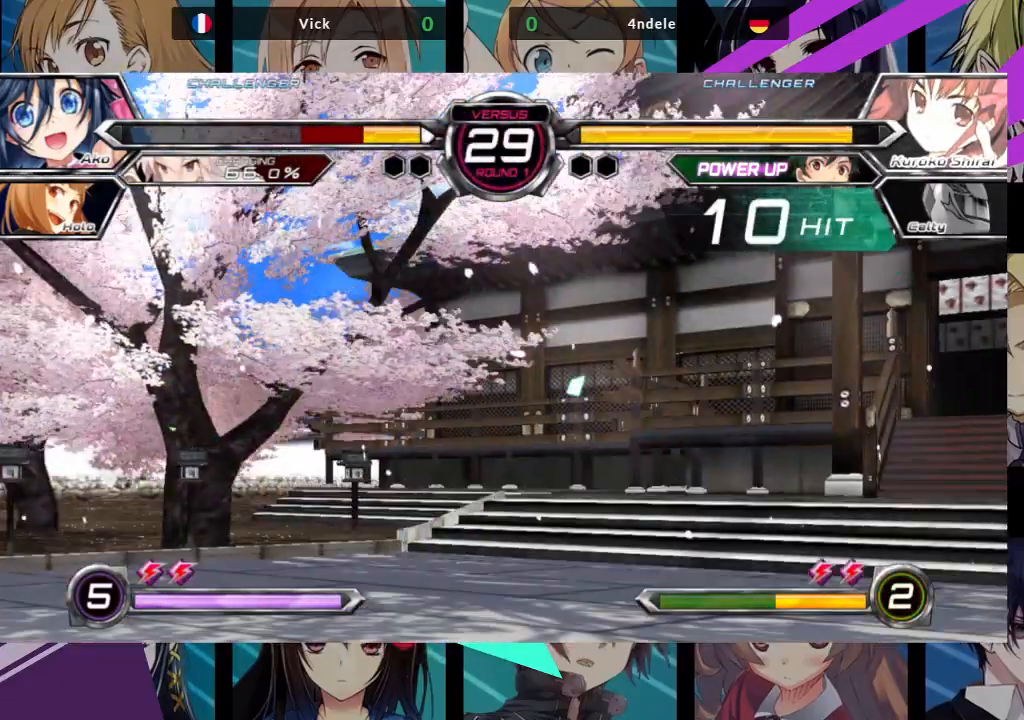
{"buttons": ["SQUARE"], "left_stick": "left", "events": []}
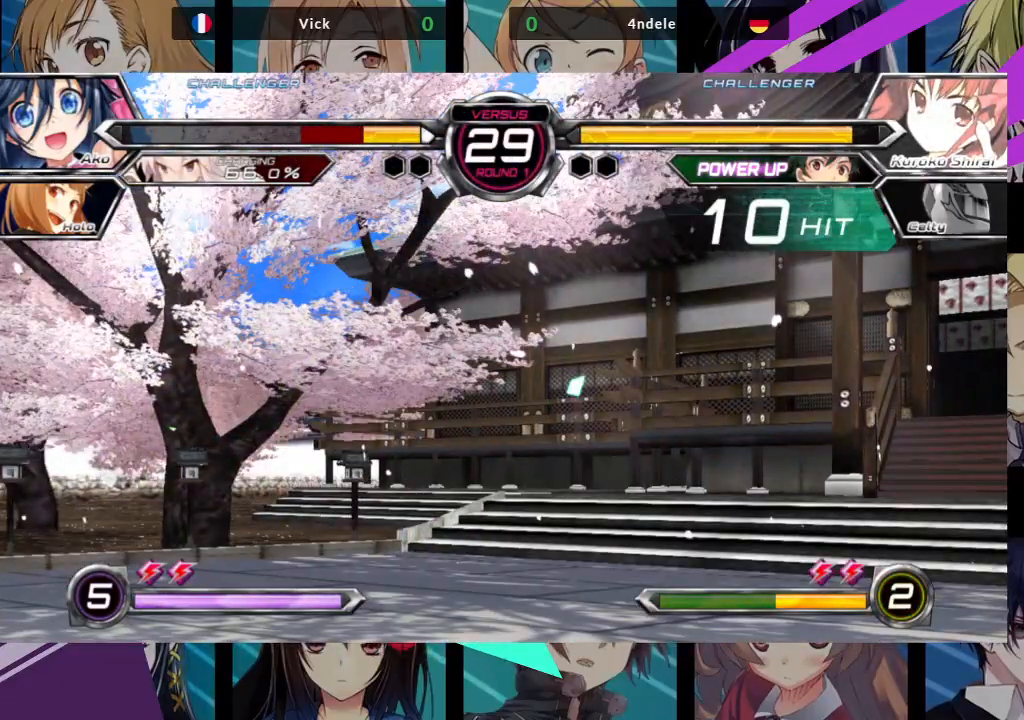
{"buttons": ["SQUARE"], "left_stick": "left", "events": []}
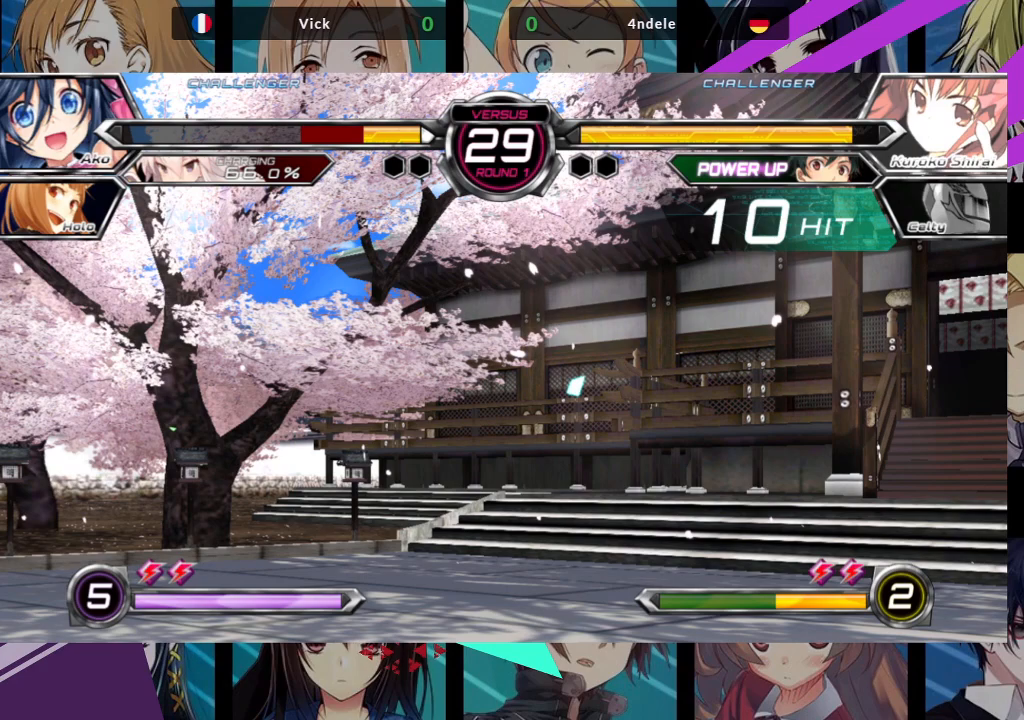
{"buttons": ["SQUARE"], "left_stick": "left", "events": []}
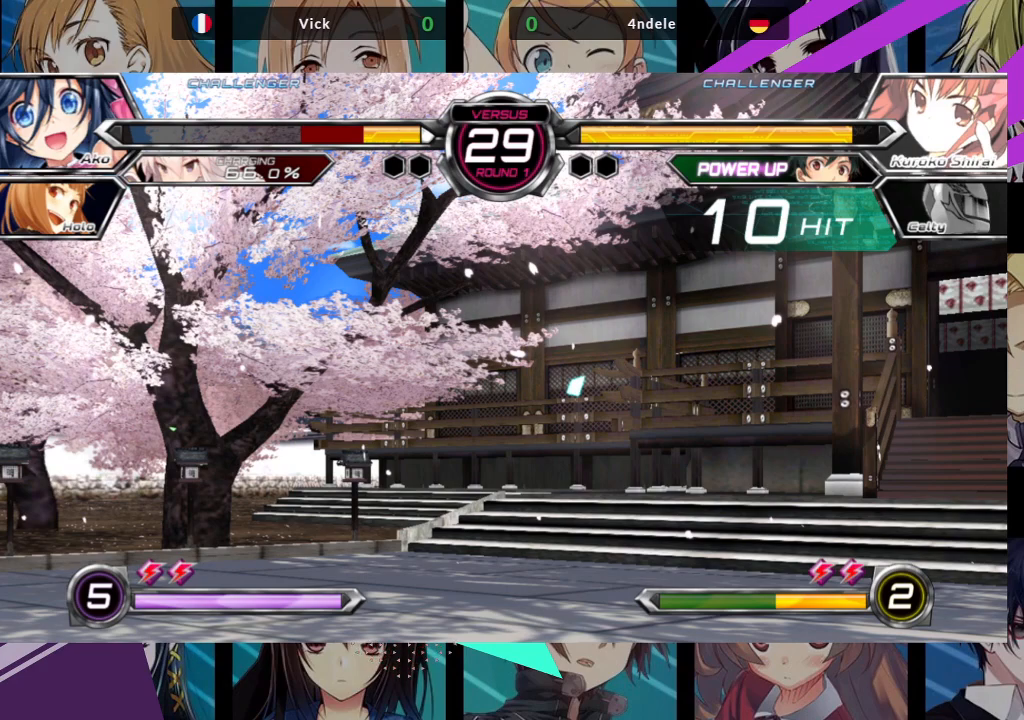
{"buttons": [], "left_stick": "center", "events": [[133, "left_stick", "center"], [217, "SQUARE", "up"]]}